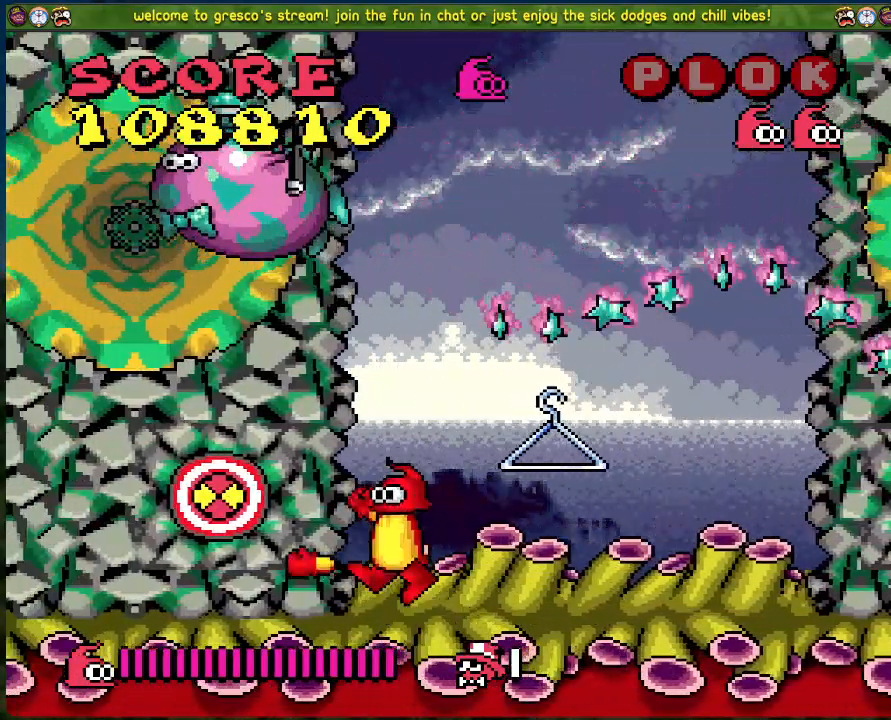
Gameplay with a controller (Xbox layout); each line is a JSON object with the inputs held at the frame after it. "events" lists button and stick changes between this image and that frame as [ms after this image, input, new state], when the widget could be followed in between. Not read: right_stick.
{"buttons": [], "left_stick": "center", "events": []}
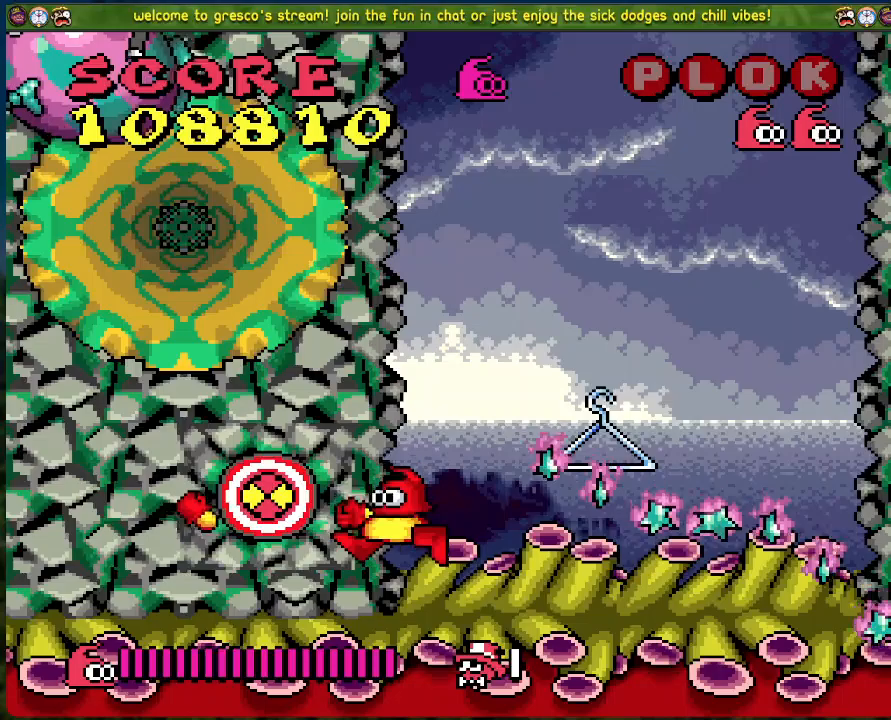
{"buttons": ["DPAD_LEFT"], "left_stick": "center", "events": [[217, "DPAD_LEFT", "down"]]}
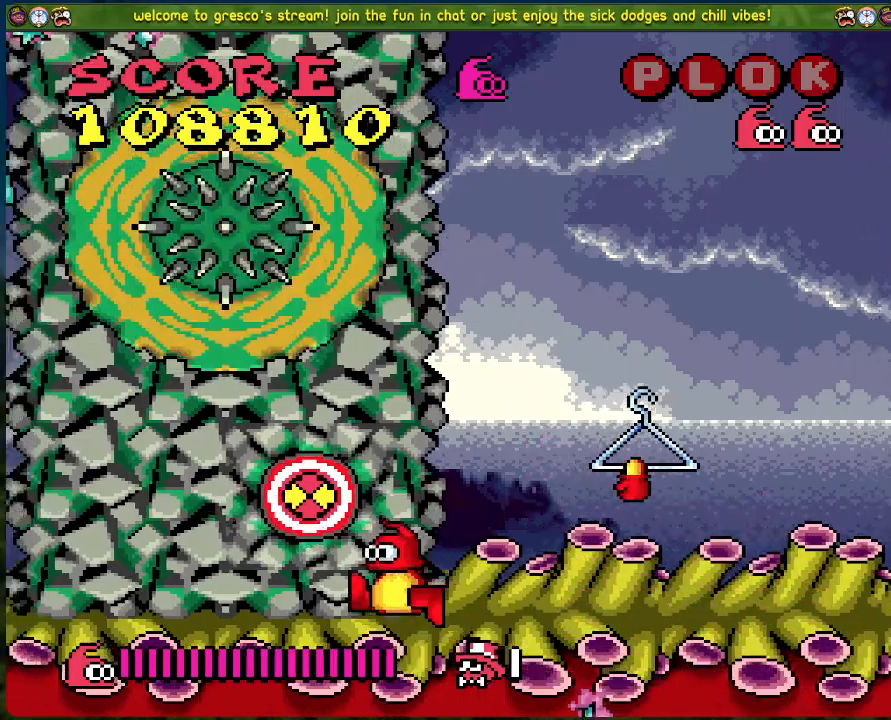
{"buttons": [], "left_stick": "center", "events": [[501, "DPAD_LEFT", "up"]]}
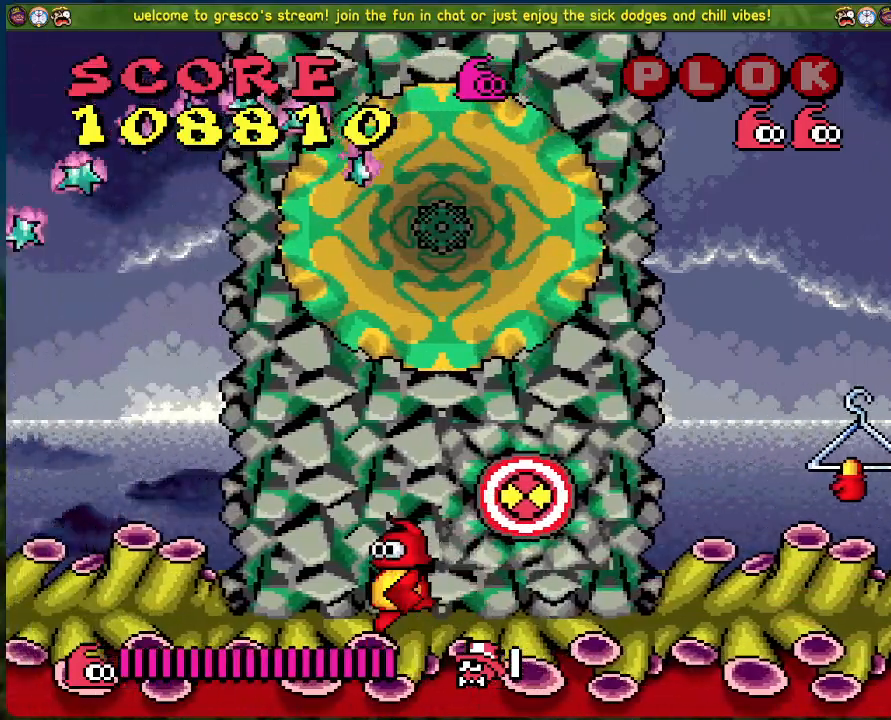
{"buttons": ["DPAD_RIGHT"], "left_stick": "center", "events": [[84, "DPAD_RIGHT", "down"]]}
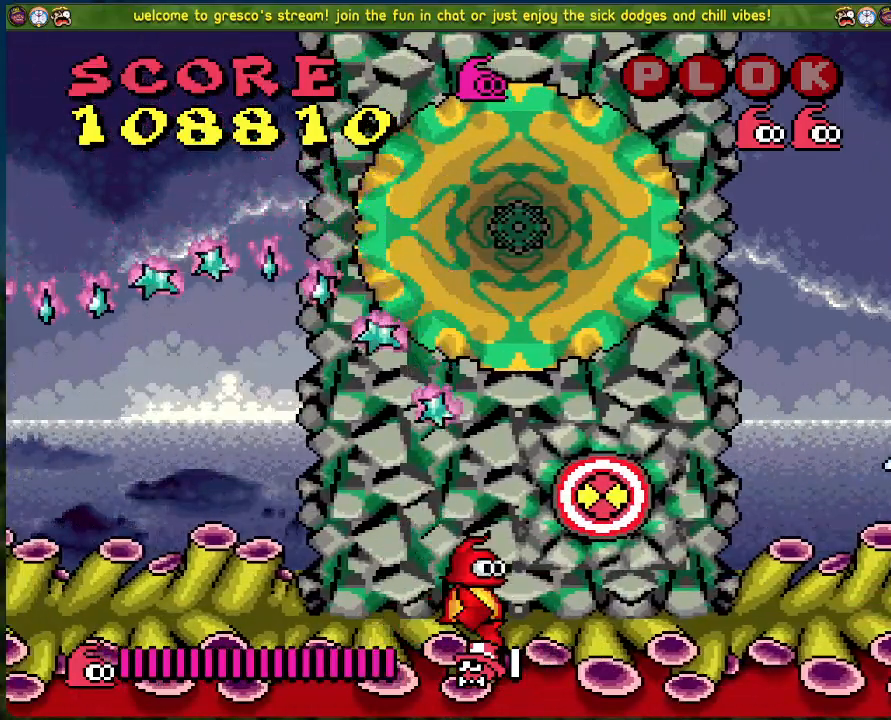
{"buttons": ["DPAD_LEFT"], "left_stick": "center", "events": [[34, "DPAD_RIGHT", "up"], [251, "DPAD_LEFT", "down"]]}
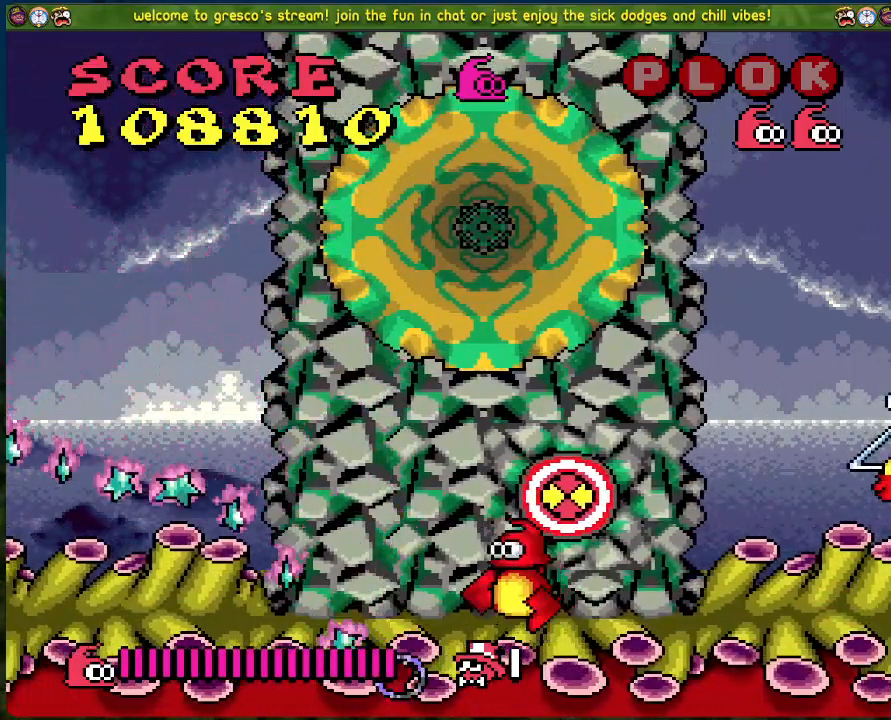
{"buttons": [], "left_stick": "center", "events": [[234, "DPAD_LEFT", "up"], [384, "DPAD_RIGHT", "down"], [485, "DPAD_RIGHT", "up"]]}
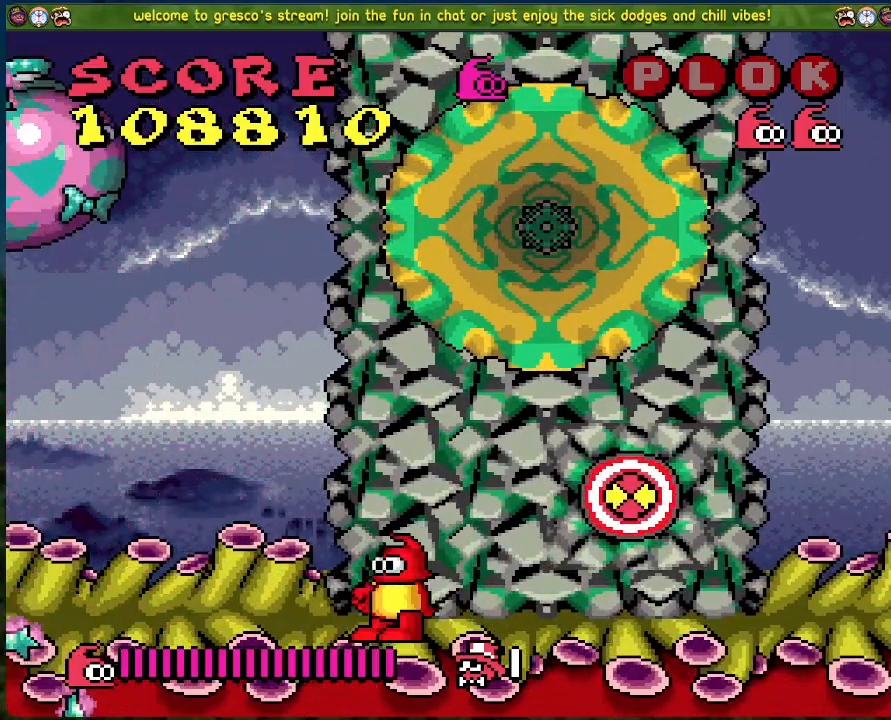
{"buttons": ["DPAD_RIGHT"], "left_stick": "center", "events": [[485, "DPAD_RIGHT", "down"]]}
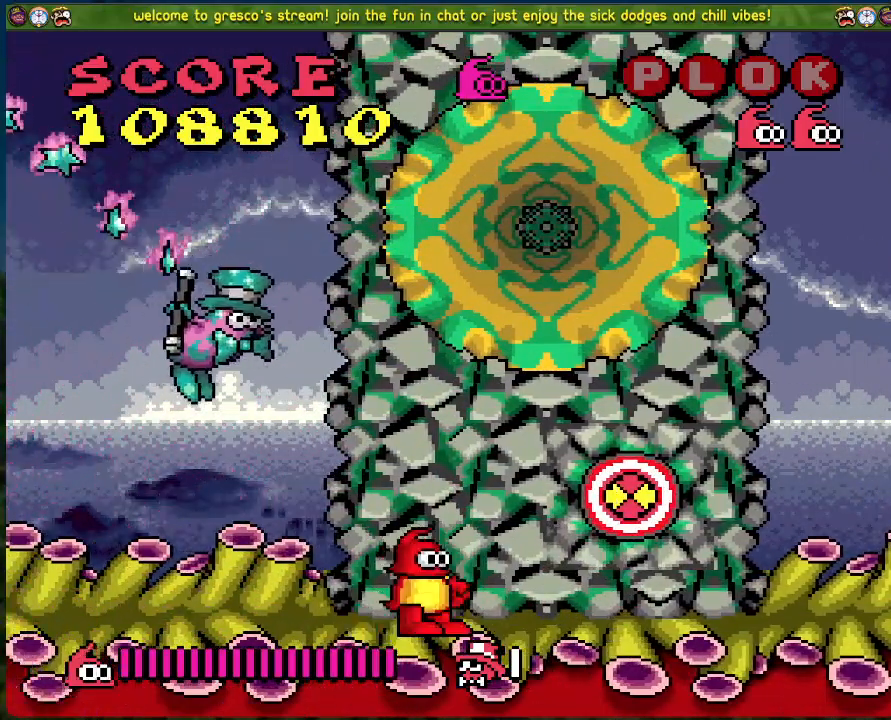
{"buttons": ["DPAD_RIGHT"], "left_stick": "center", "events": [[33, "A", "down"], [83, "X", "down"], [200, "A", "up"], [217, "X", "up"]]}
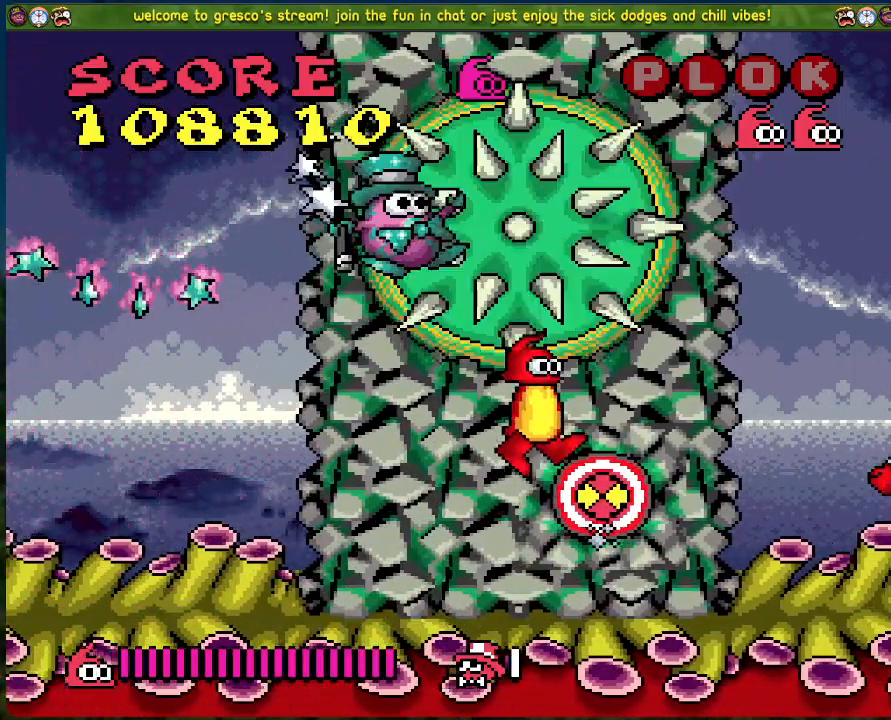
{"buttons": [], "left_stick": "center", "events": [[168, "DPAD_RIGHT", "up"], [335, "DPAD_LEFT", "down"], [502, "DPAD_LEFT", "up"]]}
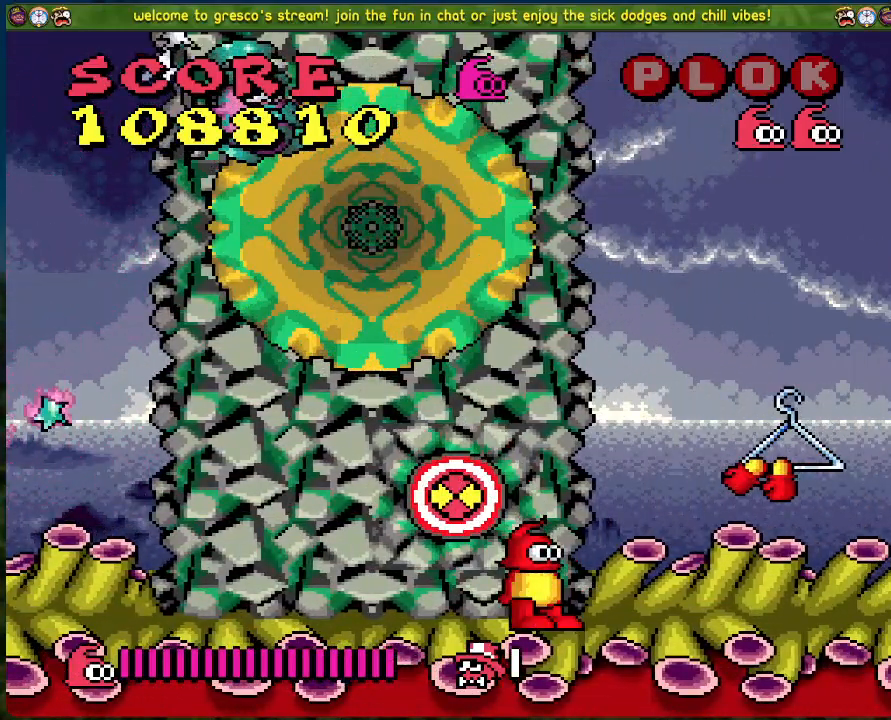
{"buttons": [], "left_stick": "center", "events": []}
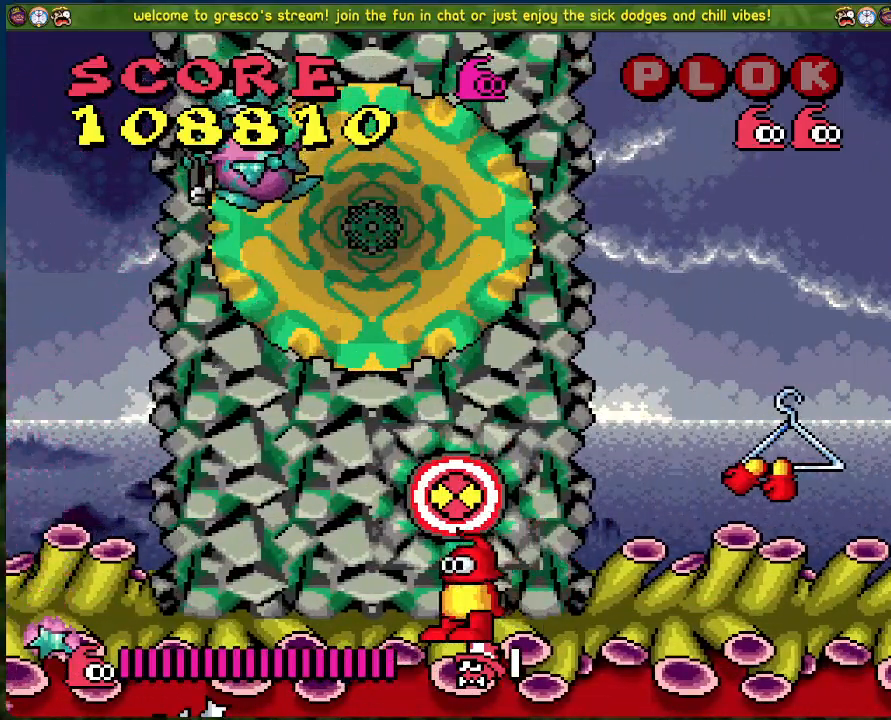
{"buttons": ["X"], "left_stick": "center", "events": [[468, "X", "down"]]}
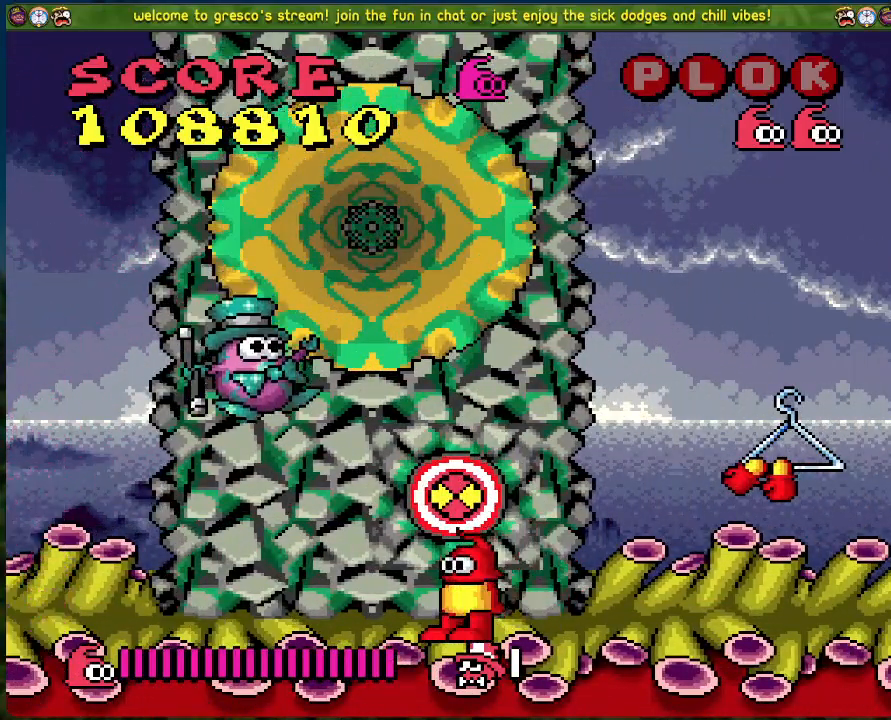
{"buttons": ["DPAD_RIGHT"], "left_stick": "center", "events": [[150, "X", "up"], [318, "DPAD_RIGHT", "down"]]}
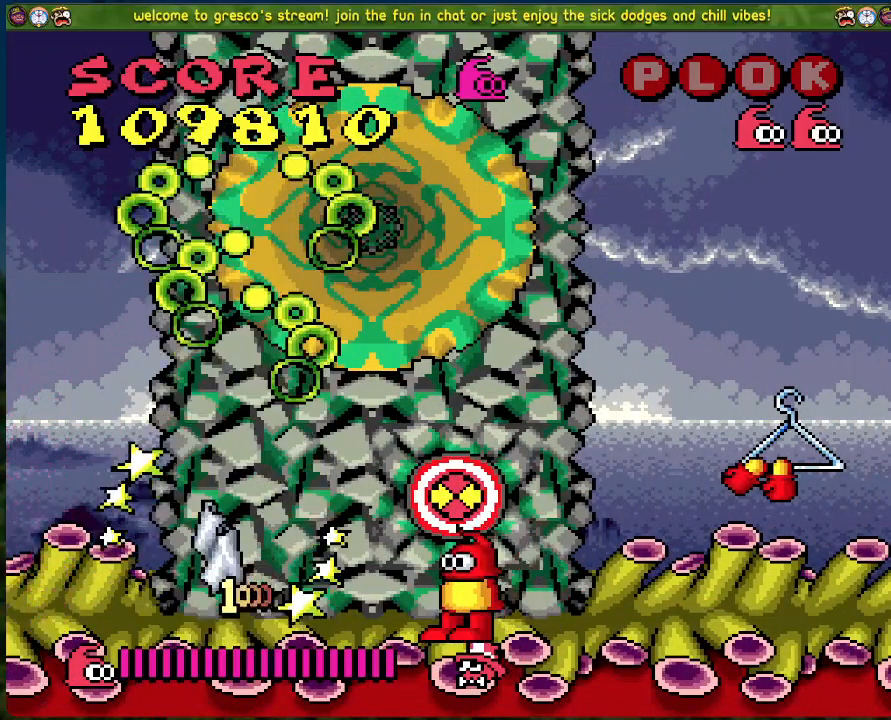
{"buttons": ["A", "DPAD_RIGHT"], "left_stick": "center", "events": [[451, "A", "down"]]}
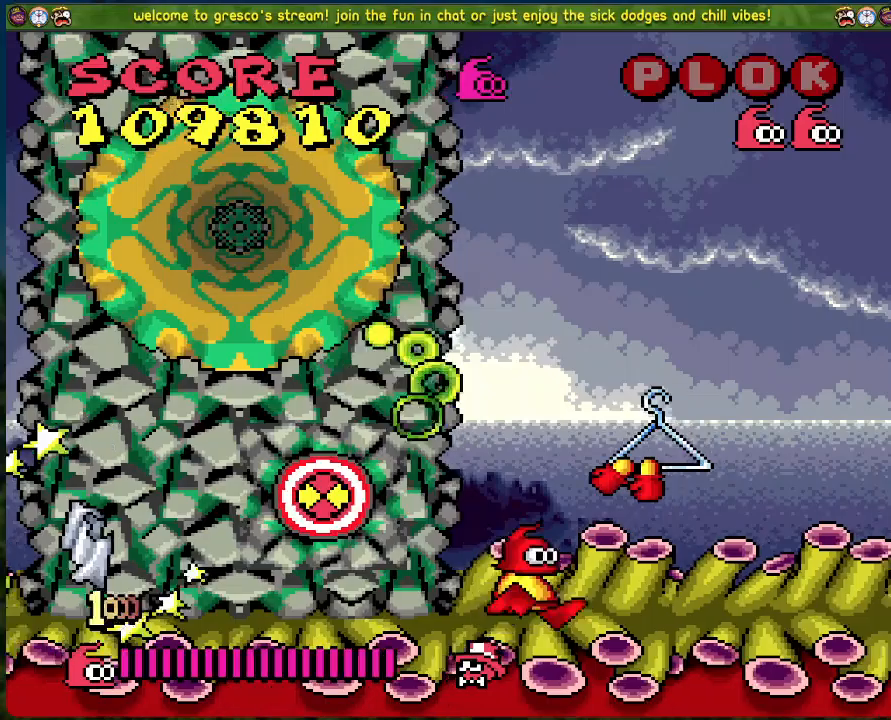
{"buttons": ["DPAD_RIGHT"], "left_stick": "center", "events": [[67, "A", "up"]]}
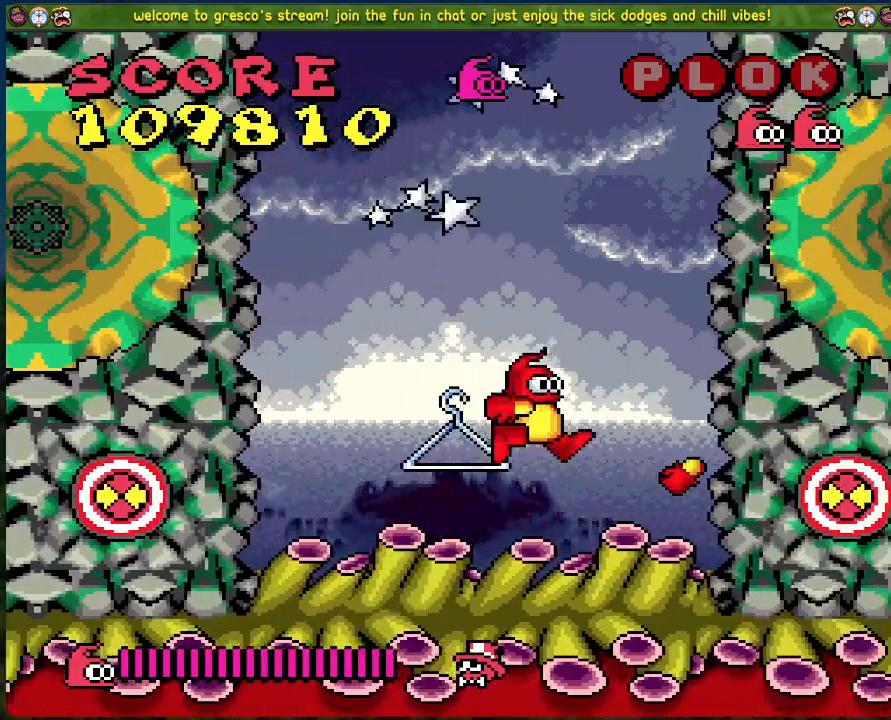
{"buttons": ["DPAD_RIGHT"], "left_stick": "center", "events": []}
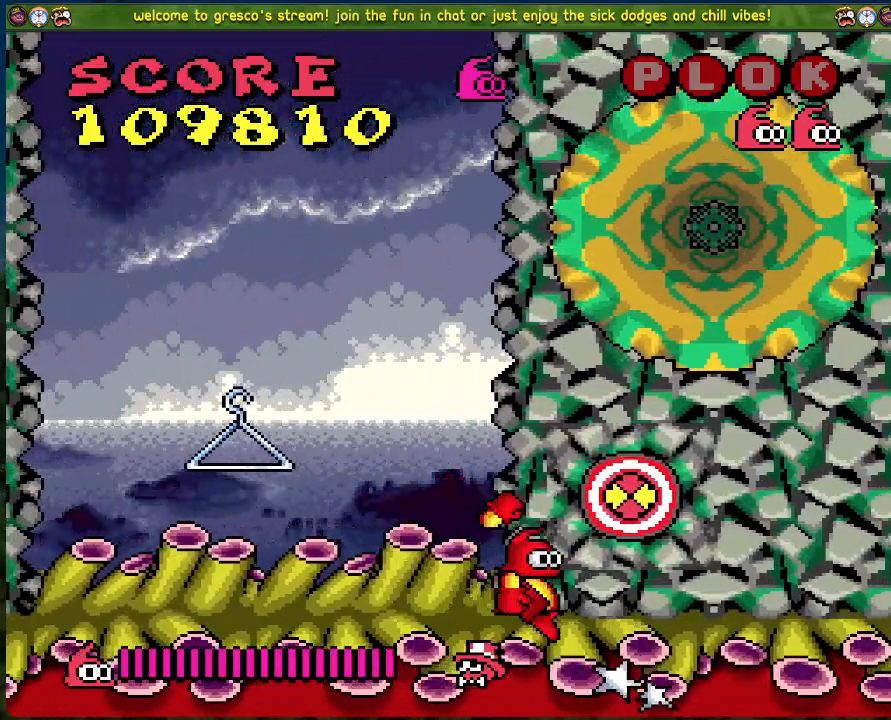
{"buttons": ["DPAD_RIGHT"], "left_stick": "center", "events": []}
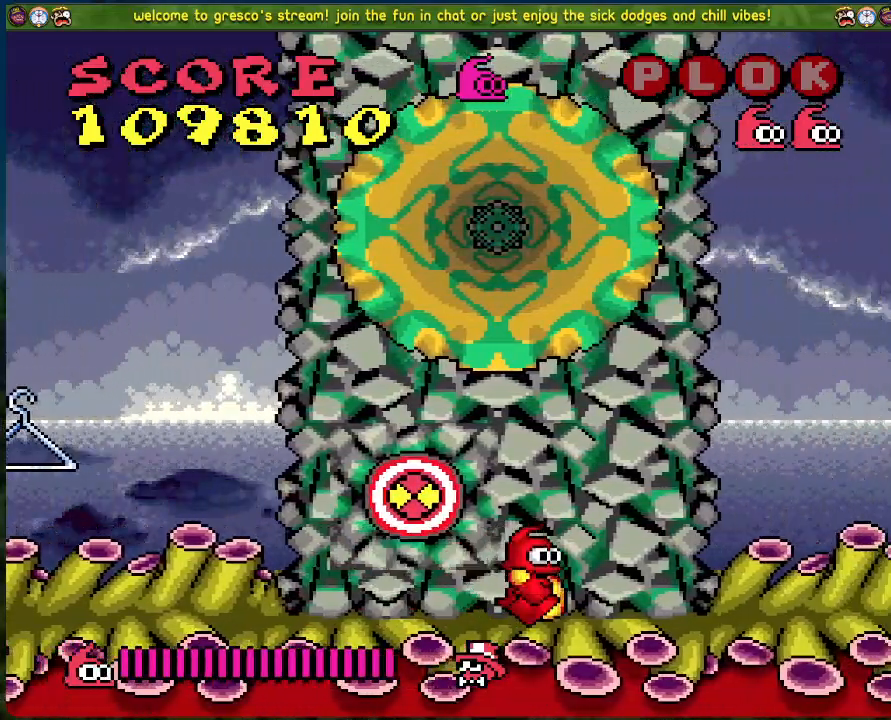
{"buttons": ["DPAD_RIGHT"], "left_stick": "center", "events": []}
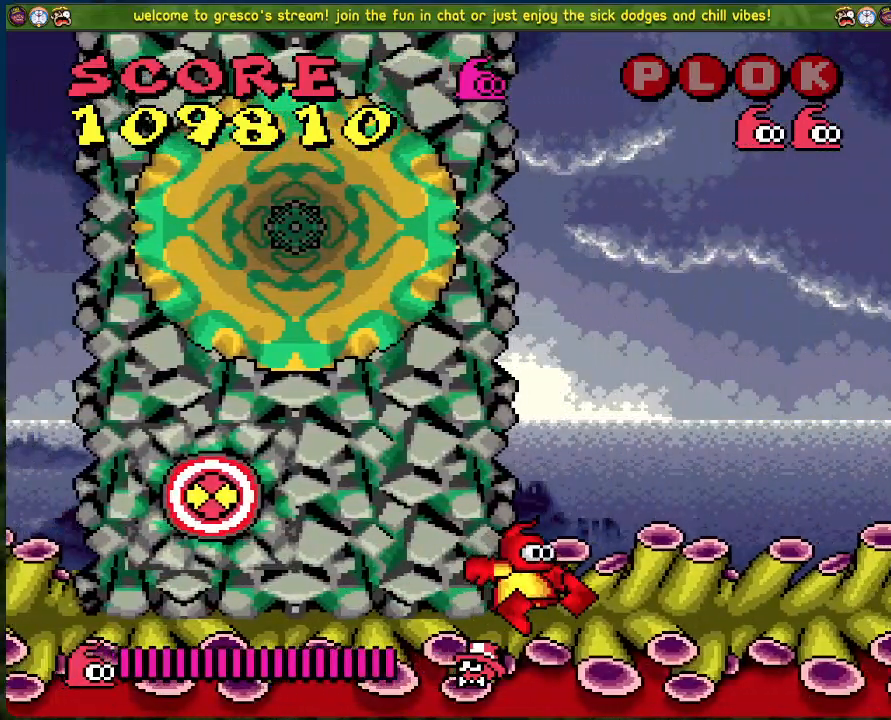
{"buttons": ["DPAD_RIGHT"], "left_stick": "center", "events": []}
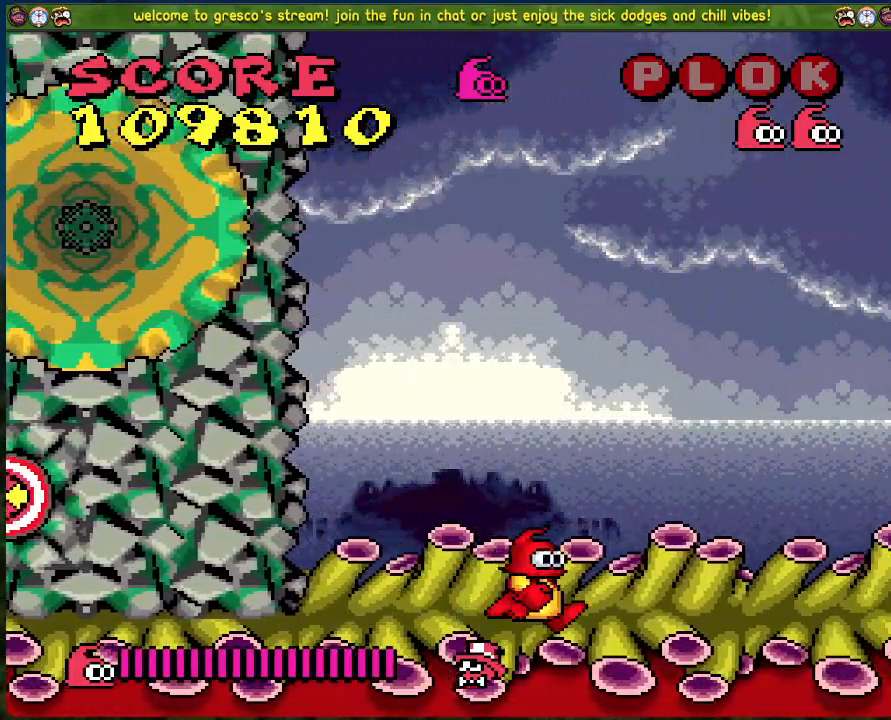
{"buttons": ["DPAD_RIGHT"], "left_stick": "center", "events": []}
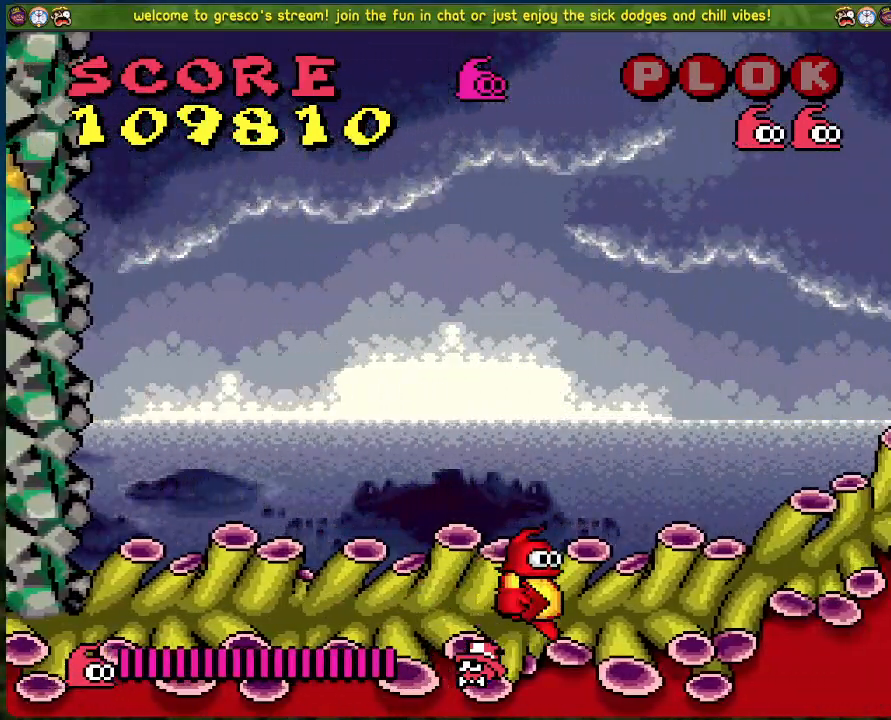
{"buttons": ["A", "DPAD_RIGHT"], "left_stick": "center", "events": [[267, "A", "down"]]}
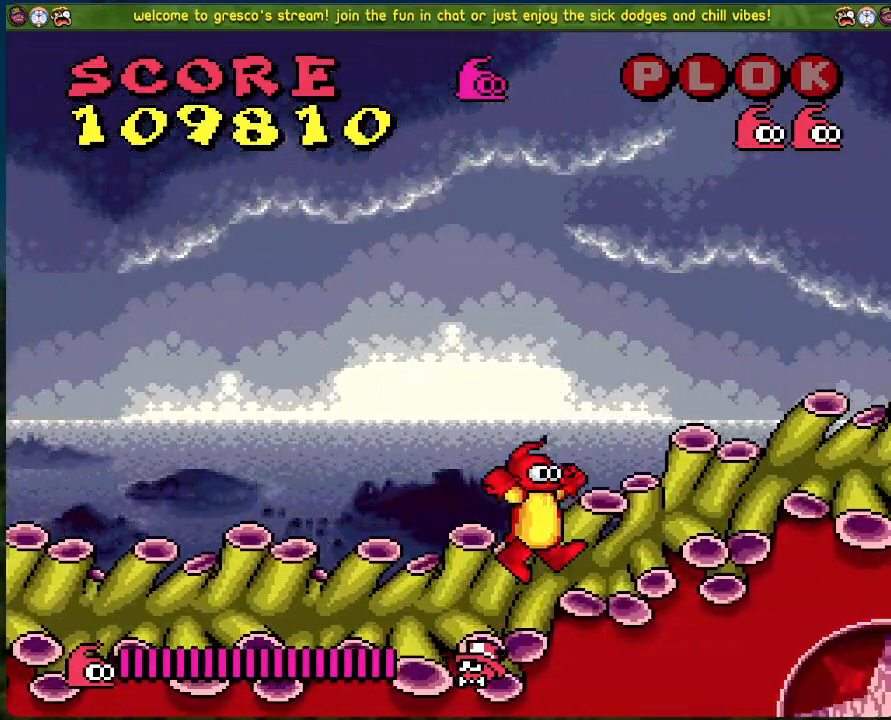
{"buttons": ["DPAD_RIGHT"], "left_stick": "center", "events": [[251, "A", "up"]]}
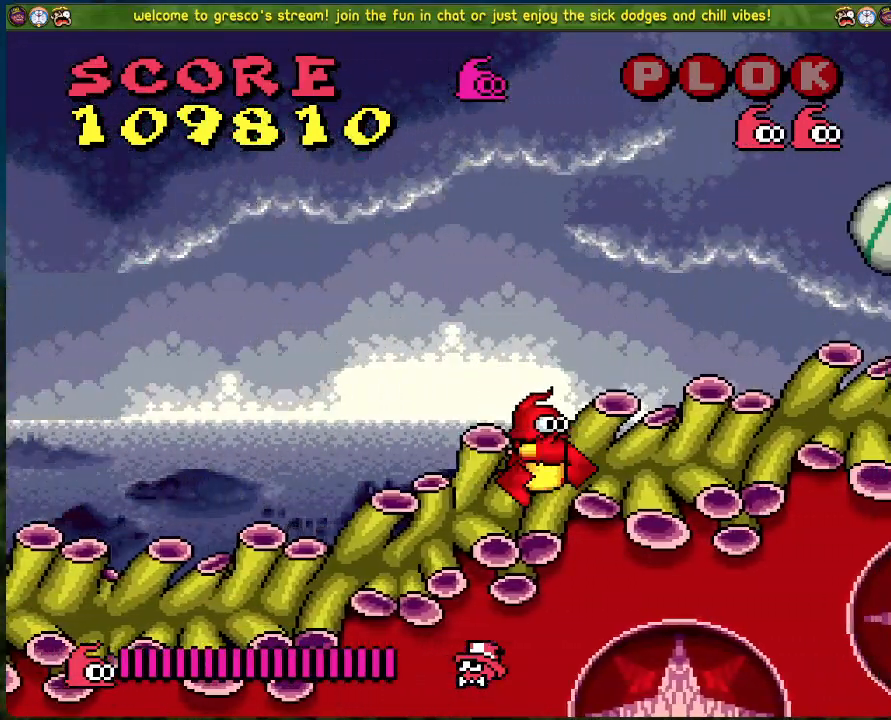
{"buttons": ["DPAD_RIGHT"], "left_stick": "center", "events": []}
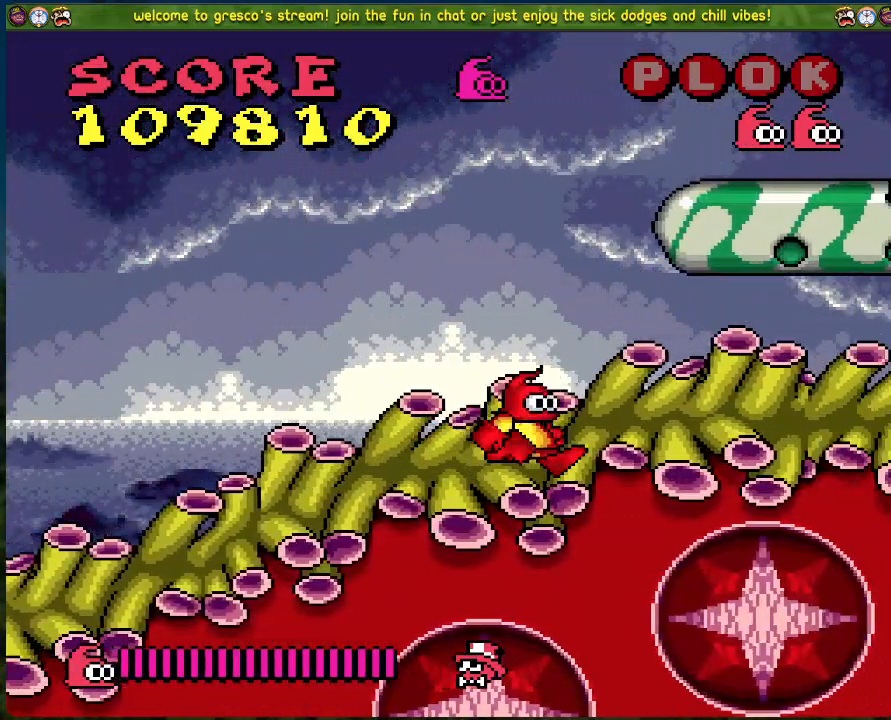
{"buttons": ["B", "DPAD_RIGHT"], "left_stick": "center", "events": [[318, "B", "down"]]}
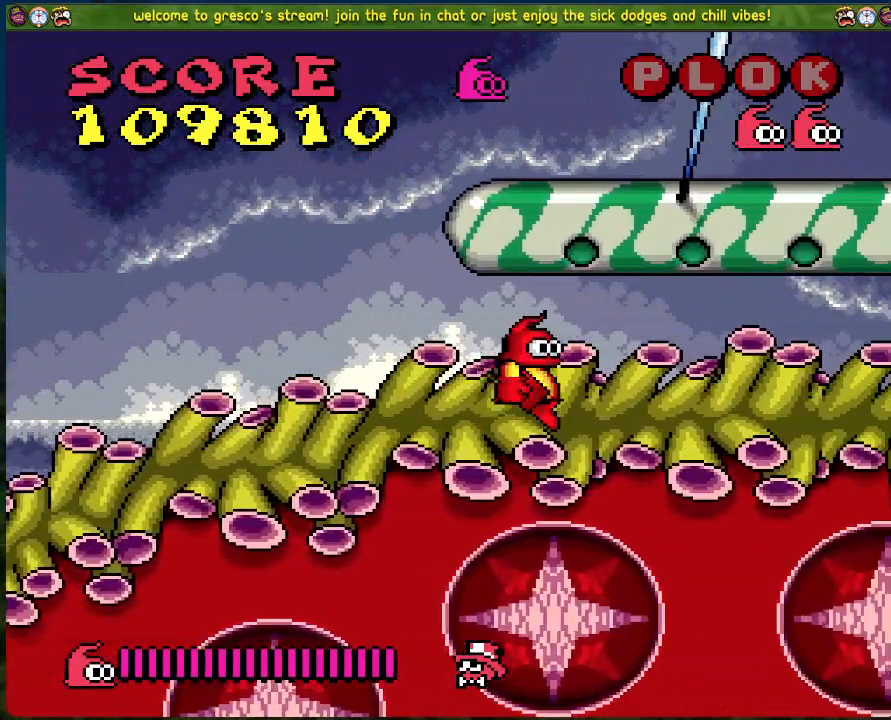
{"buttons": ["B", "DPAD_RIGHT"], "left_stick": "center", "events": []}
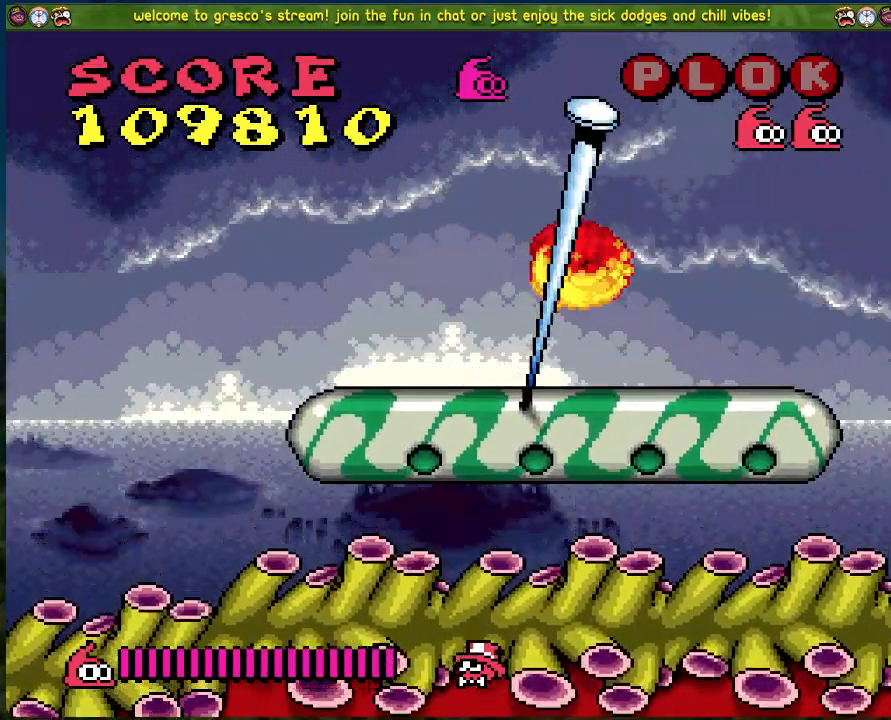
{"buttons": [], "left_stick": "center", "events": [[51, "B", "up"], [201, "DPAD_RIGHT", "up"], [385, "DPAD_LEFT", "down"], [468, "DPAD_LEFT", "up"]]}
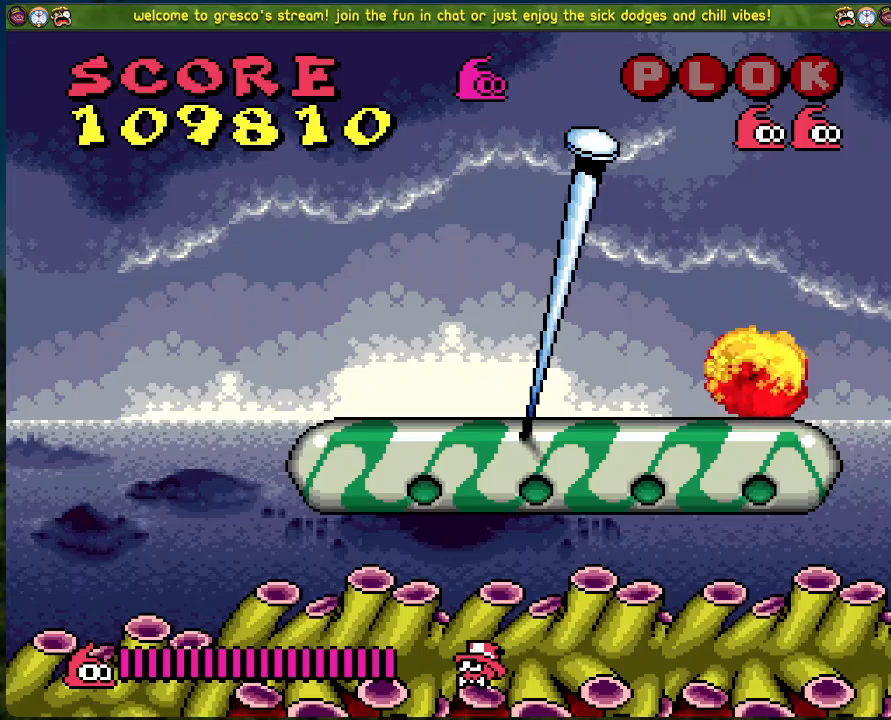
{"buttons": [], "left_stick": "center", "events": []}
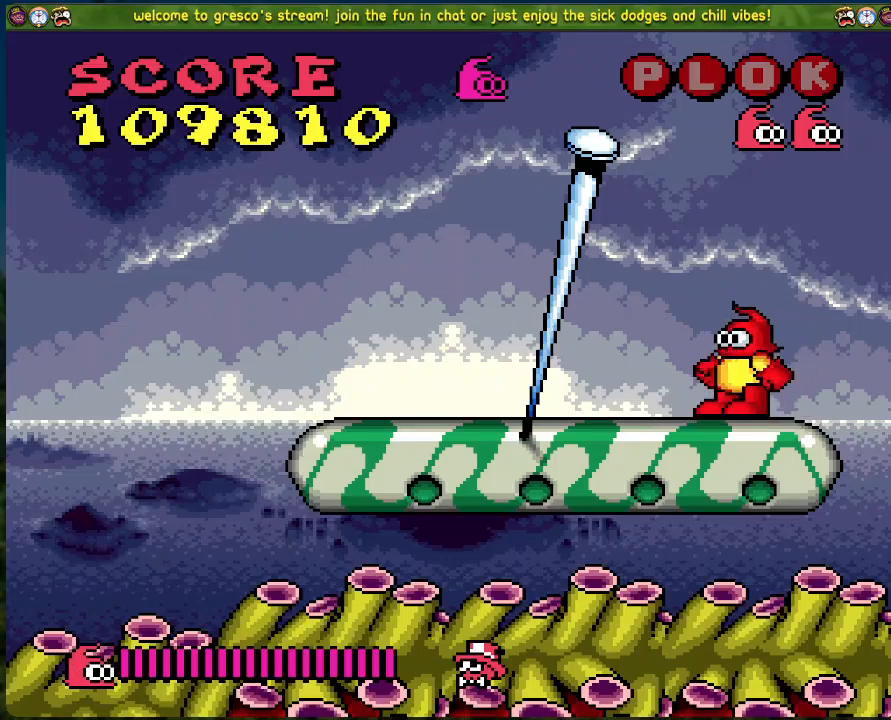
{"buttons": [], "left_stick": "center", "events": []}
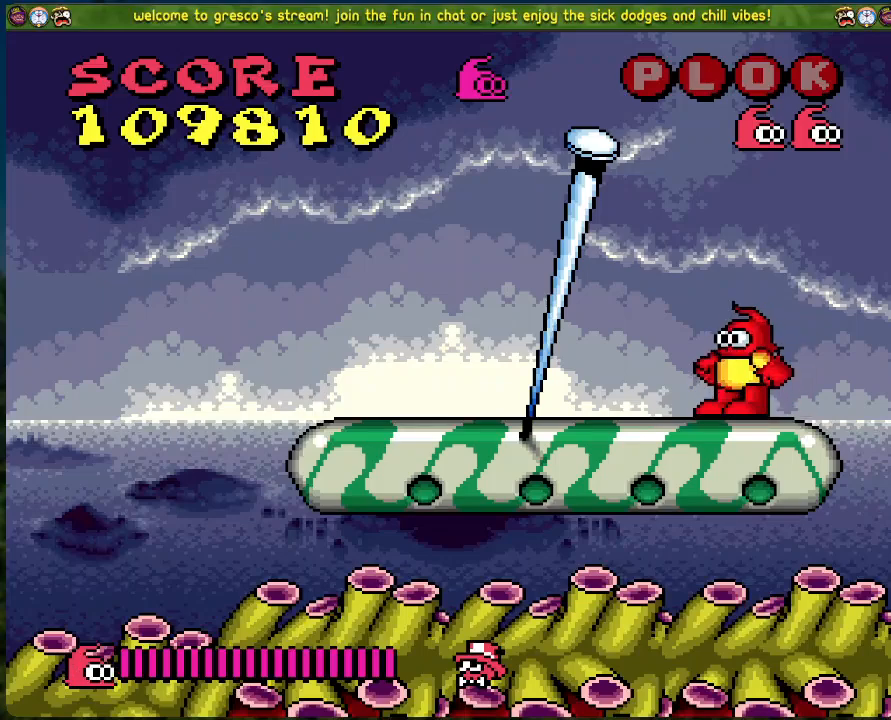
{"buttons": [], "left_stick": "center", "events": []}
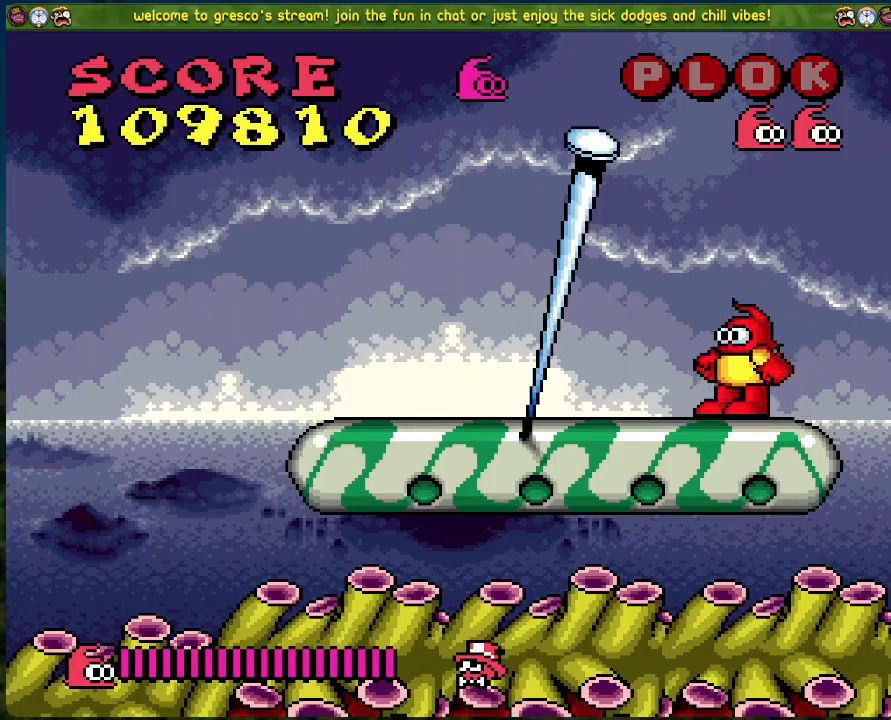
{"buttons": [], "left_stick": "center", "events": [[101, "DPAD_RIGHT", "down"], [268, "DPAD_RIGHT", "up"], [401, "DPAD_LEFT", "down"], [502, "DPAD_LEFT", "up"]]}